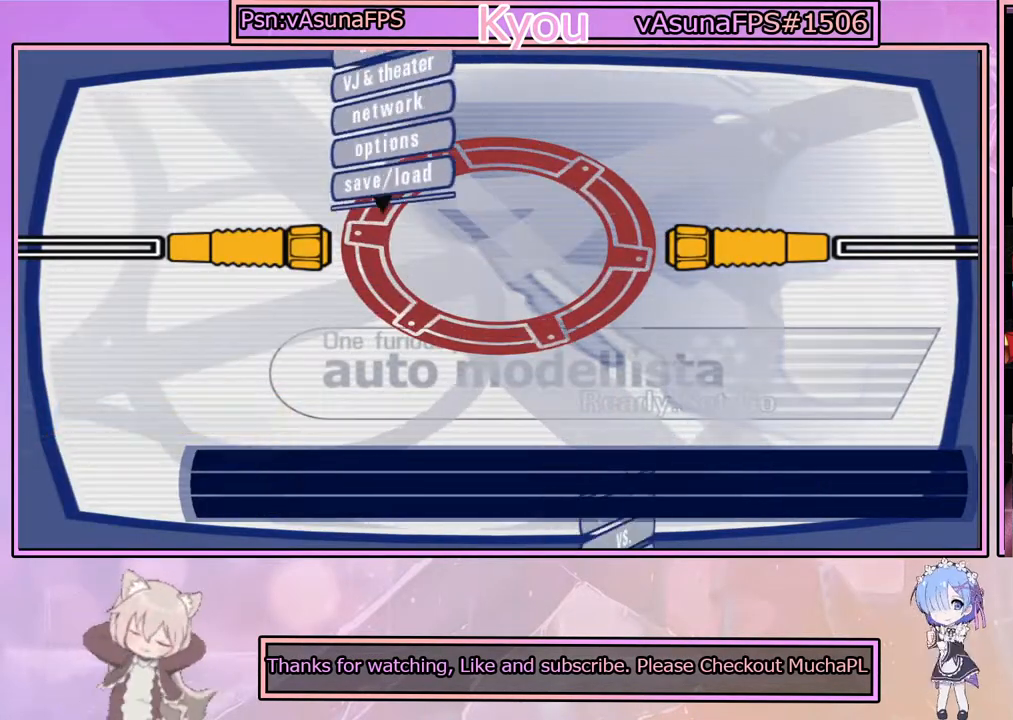
Gameplay with a controller (PlayStation layout); each line is a JSON object with the inputs held at the frame after it. "events" lists button and stick changes between this image and that frame as [ms after this image, input, new state], when the widget could be followed in between.
{"buttons": [], "left_stick": "center", "right_stick": "center", "events": []}
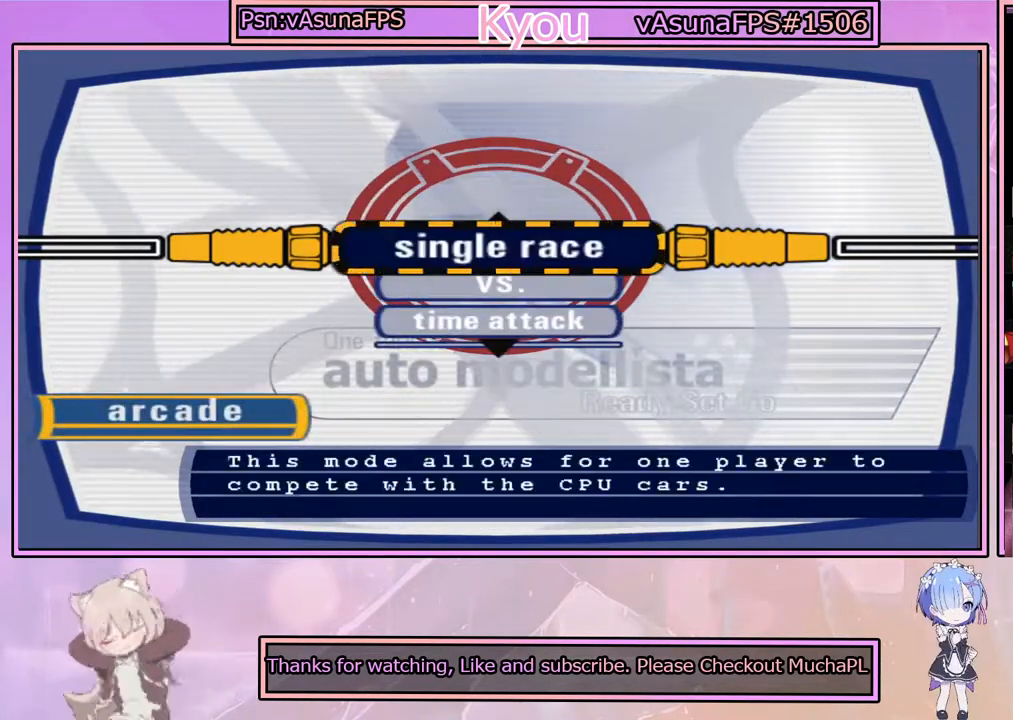
{"buttons": ["CROSS"], "left_stick": "center", "right_stick": "center", "events": [[250, "right_stick", "up"], [350, "right_stick", "center"], [483, "CROSS", "down"]]}
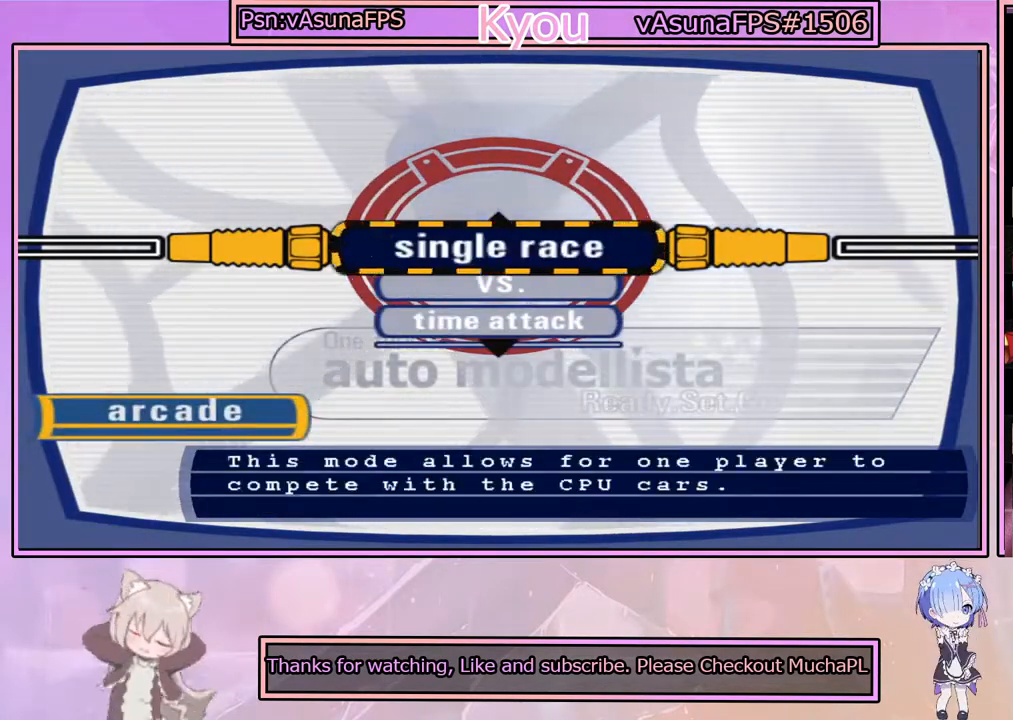
{"buttons": [], "left_stick": "center", "right_stick": "center", "events": [[83, "CROSS", "up"]]}
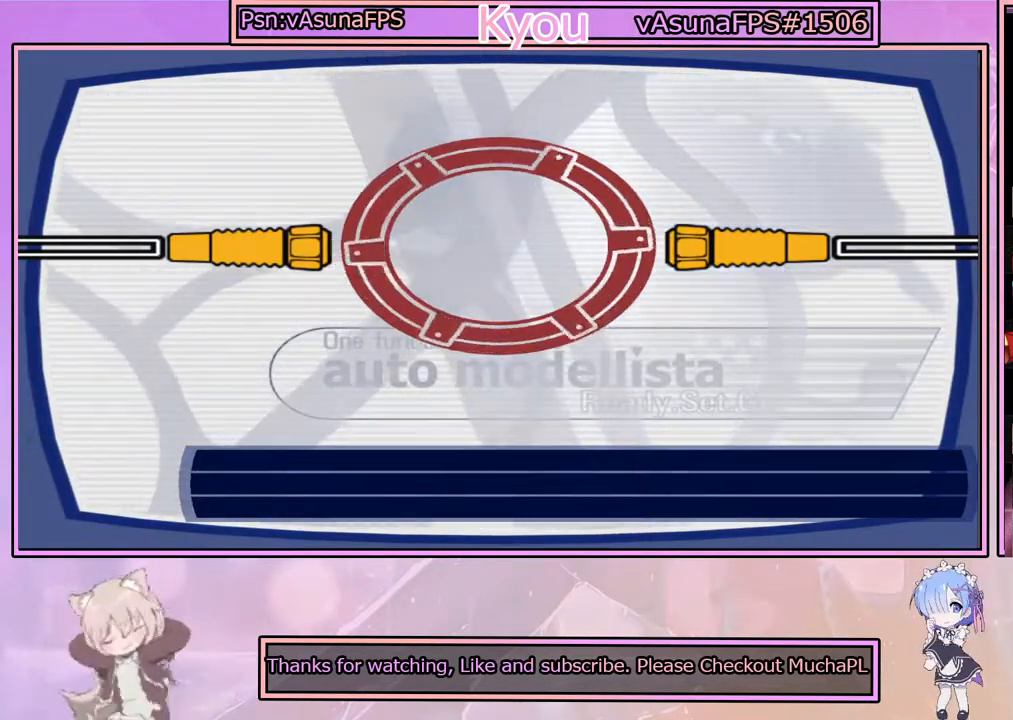
{"buttons": [], "left_stick": "center", "right_stick": "center", "events": []}
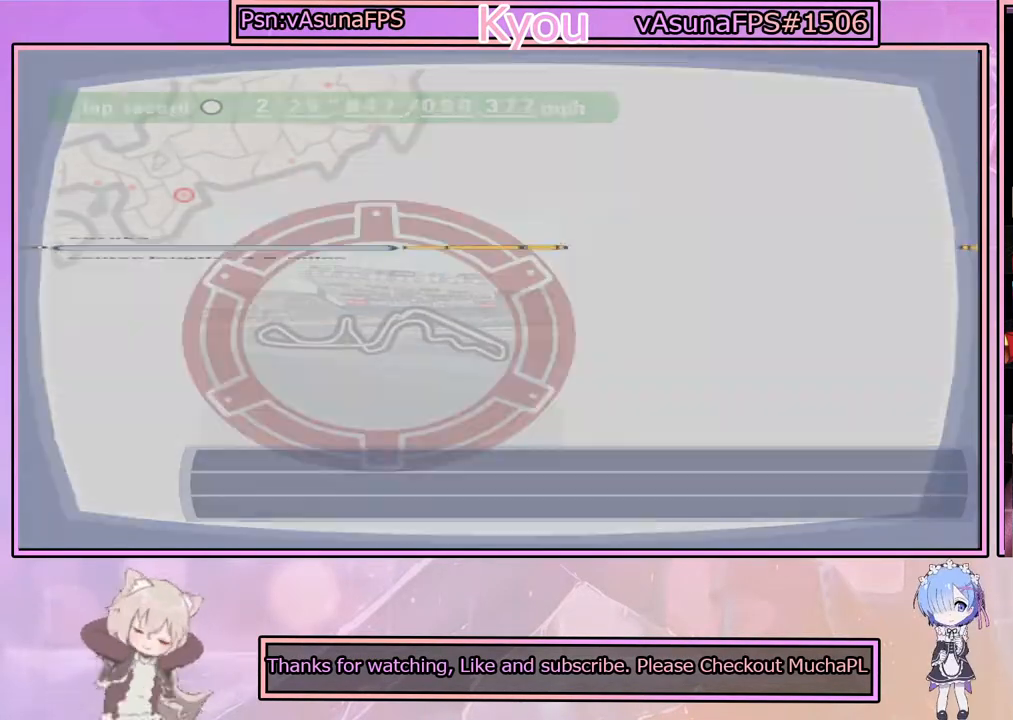
{"buttons": [], "left_stick": "center", "right_stick": "center", "events": []}
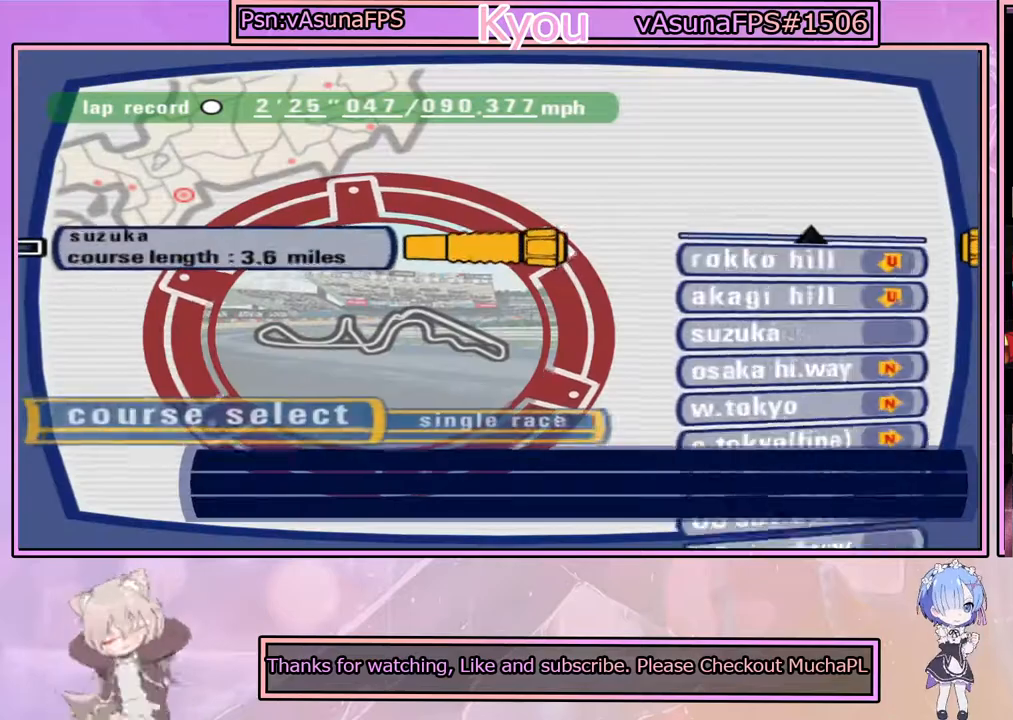
{"buttons": [], "left_stick": "center", "right_stick": "center", "events": []}
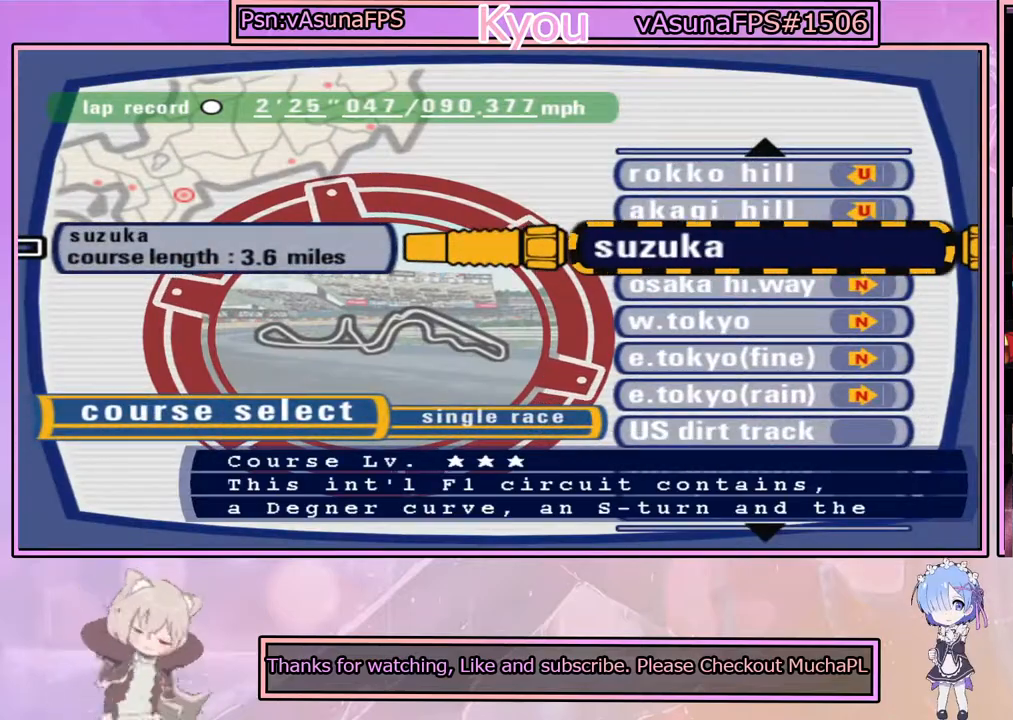
{"buttons": ["DPAD_UP"], "left_stick": "center", "right_stick": "center", "events": [[50, "DPAD_UP", "down"], [100, "DPAD_UP", "up"], [283, "DPAD_UP", "down"], [383, "DPAD_UP", "up"], [500, "DPAD_UP", "down"]]}
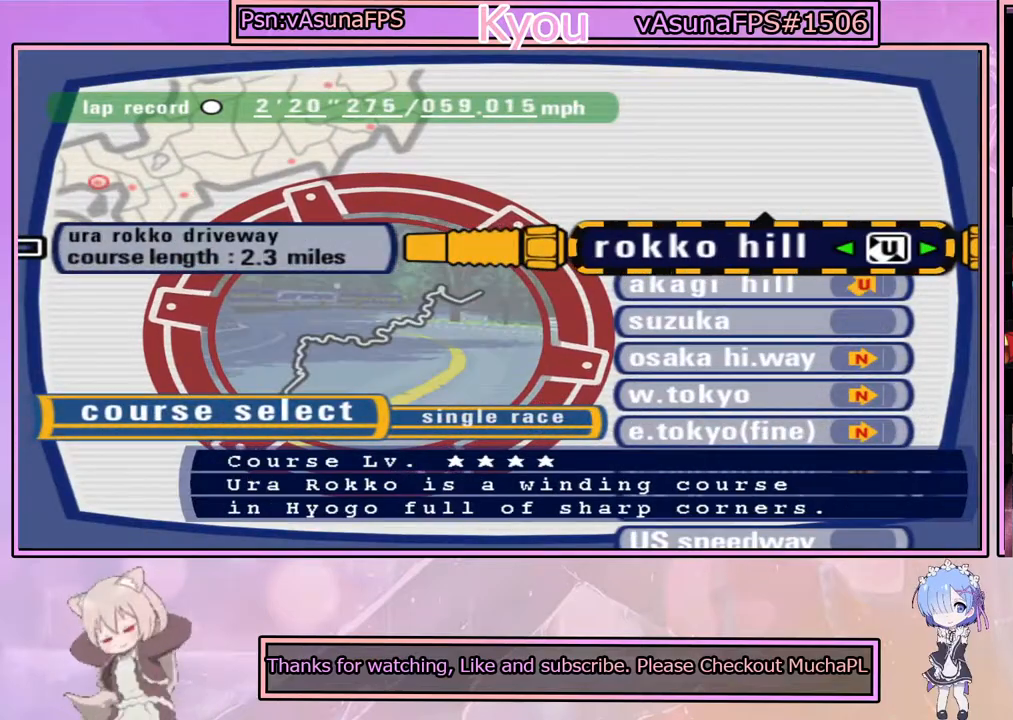
{"buttons": [], "left_stick": "center", "right_stick": "center", "events": [[100, "DPAD_UP", "up"], [267, "DPAD_UP", "down"], [400, "DPAD_UP", "up"]]}
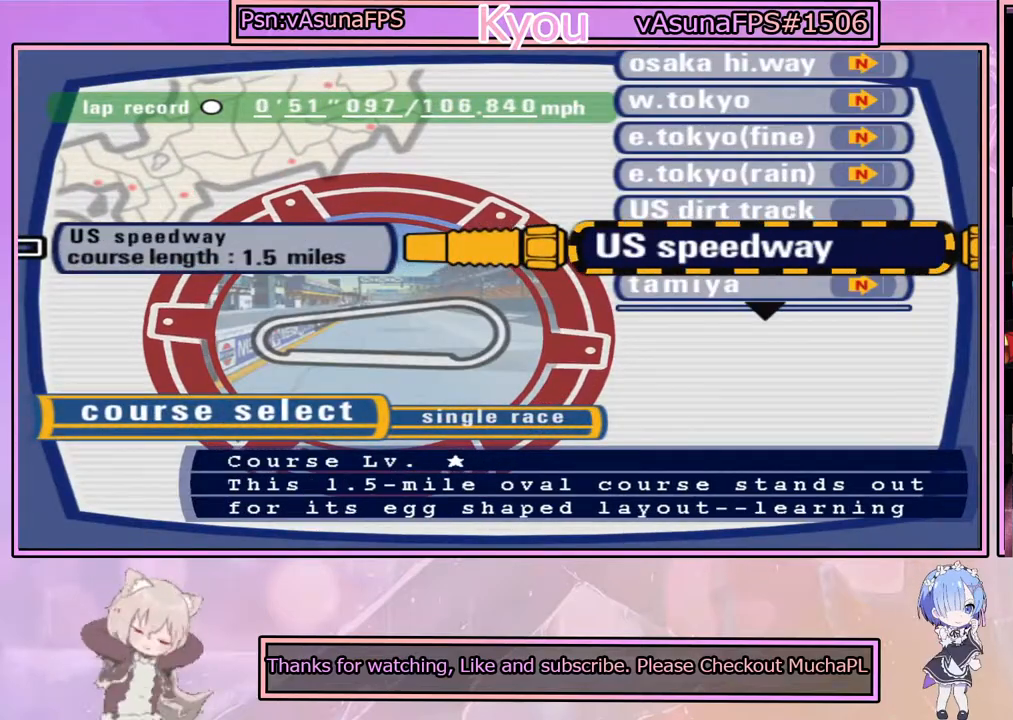
{"buttons": ["DPAD_UP"], "left_stick": "center", "right_stick": "center", "events": [[483, "DPAD_UP", "down"]]}
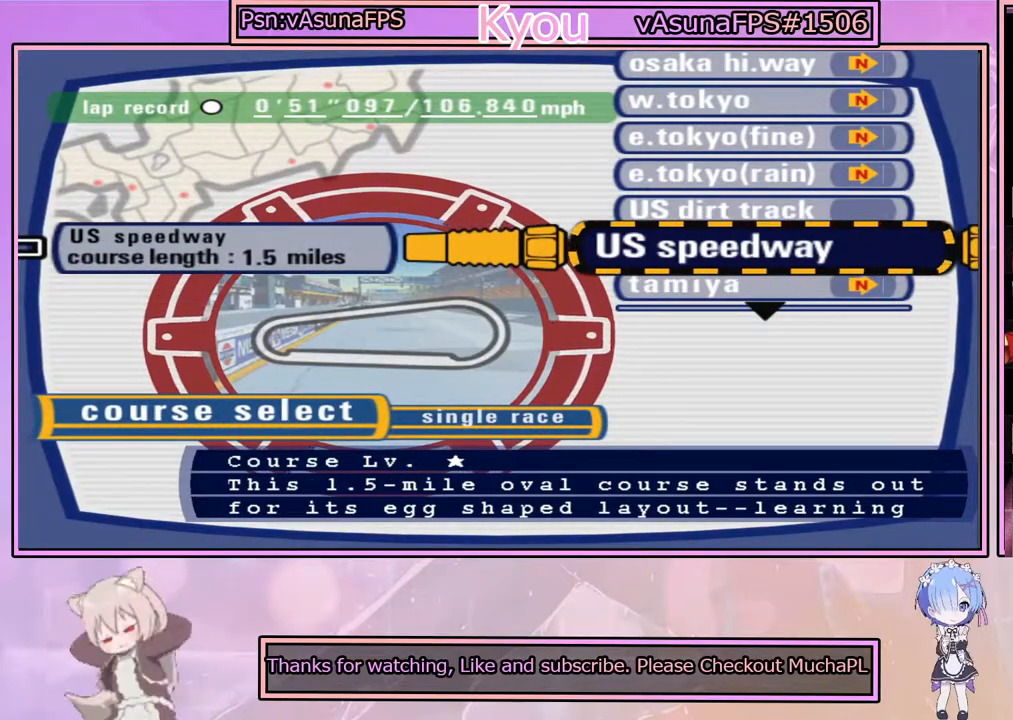
{"buttons": ["CROSS"], "left_stick": "center", "right_stick": "center", "events": [[100, "DPAD_UP", "up"], [350, "DPAD_DOWN", "down"], [467, "DPAD_DOWN", "up"], [500, "CROSS", "down"]]}
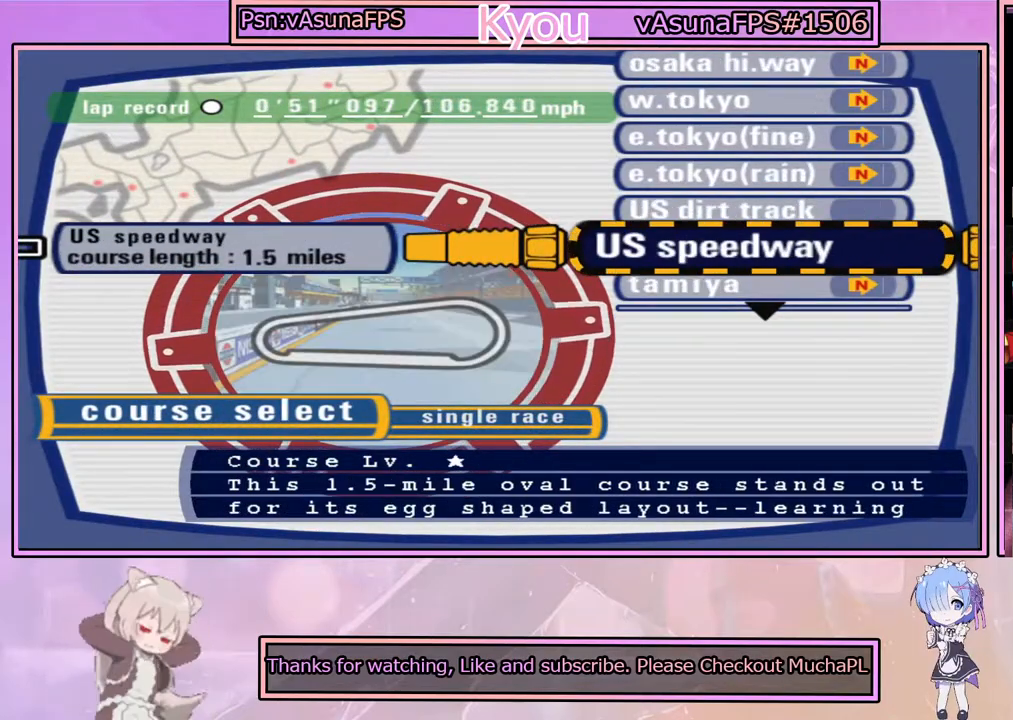
{"buttons": ["CROSS"], "left_stick": "center", "right_stick": "center", "events": [[200, "CROSS", "up"], [500, "CROSS", "down"]]}
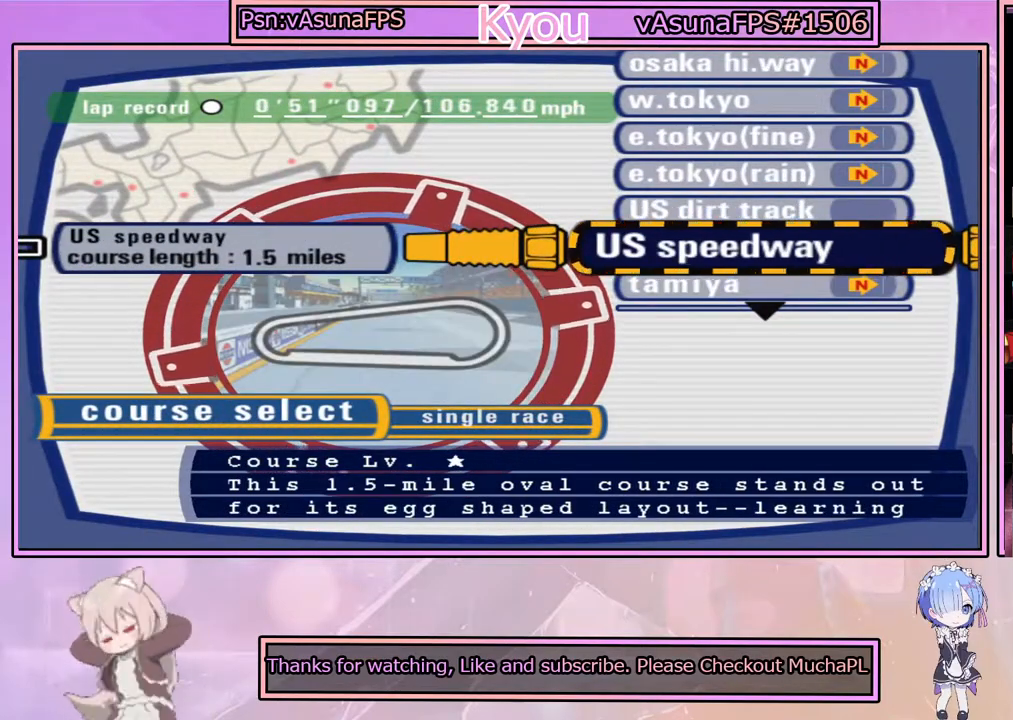
{"buttons": [], "left_stick": "center", "right_stick": "center", "events": [[217, "CROSS", "up"]]}
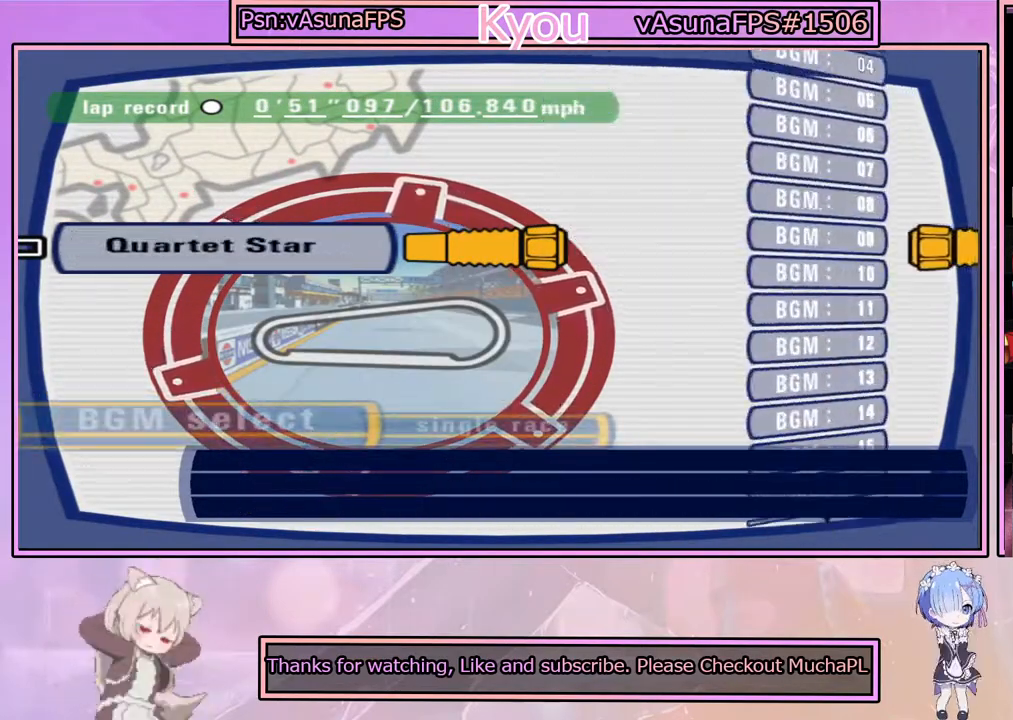
{"buttons": [], "left_stick": "center", "right_stick": "center", "events": []}
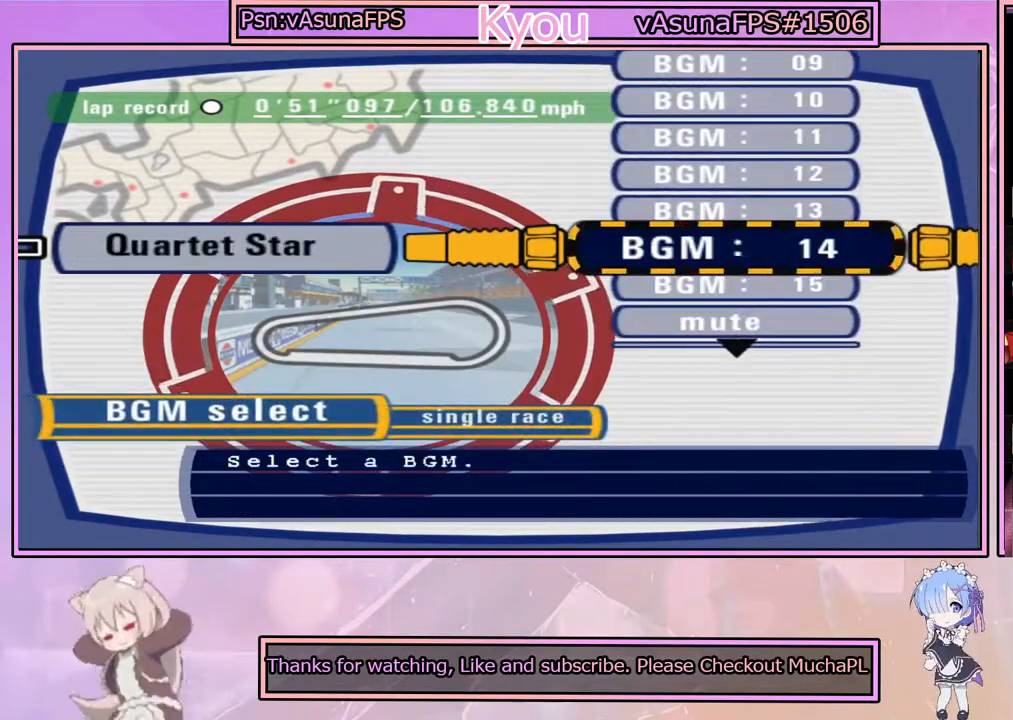
{"buttons": [], "left_stick": "center", "right_stick": "center", "events": [[17, "CROSS", "down"], [217, "CROSS", "up"]]}
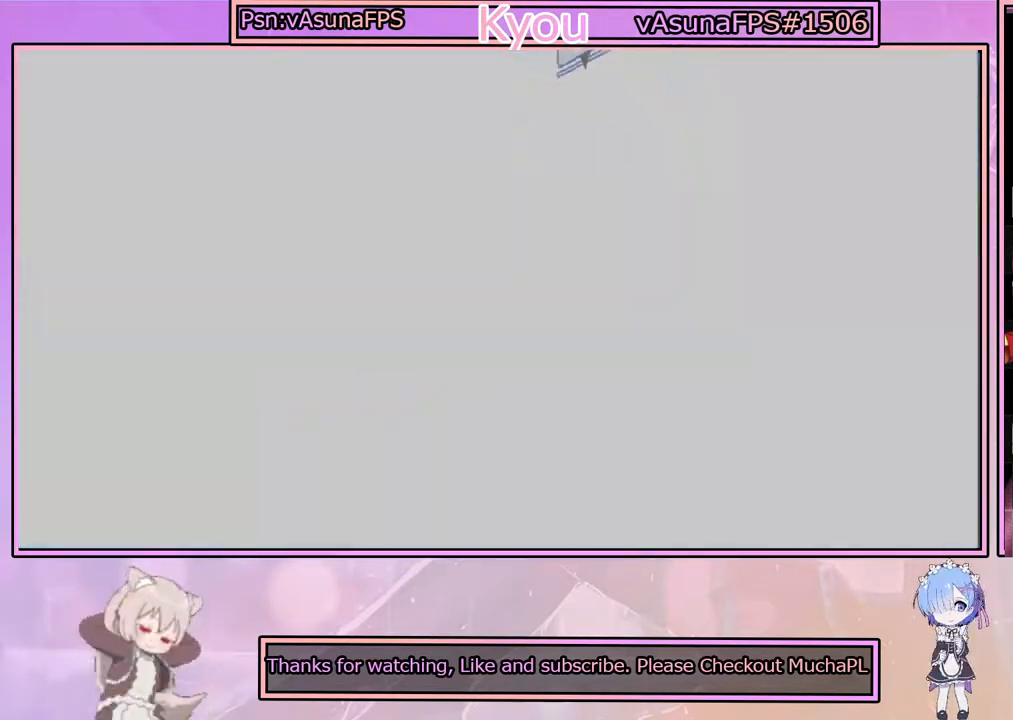
{"buttons": [], "left_stick": "center", "right_stick": "center", "events": []}
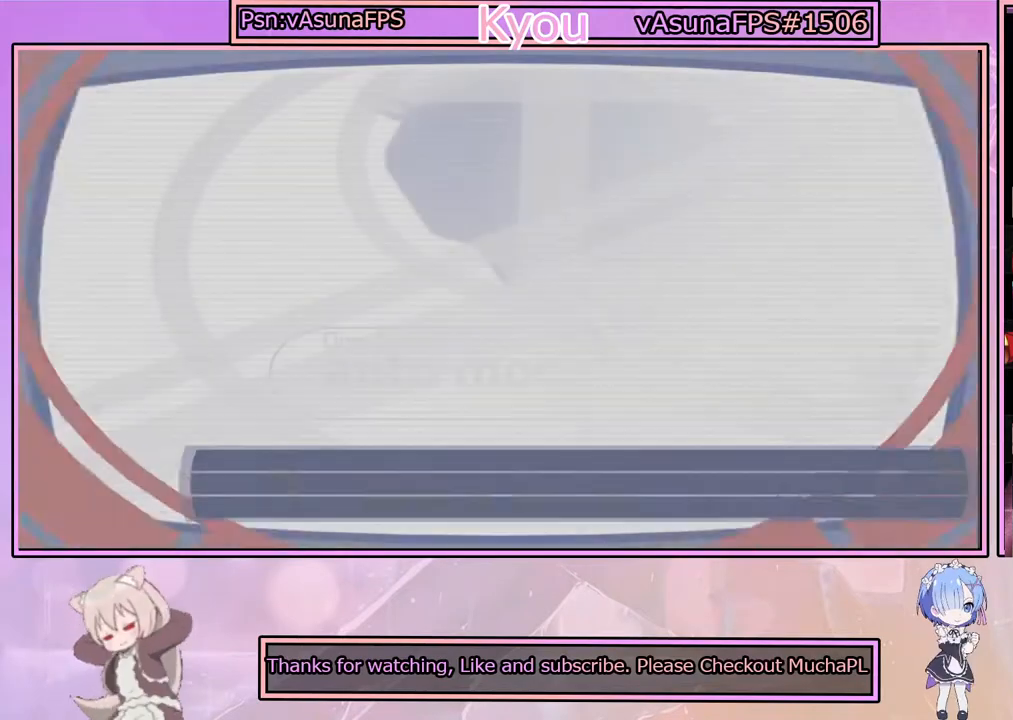
{"buttons": [], "left_stick": "center", "right_stick": "center", "events": []}
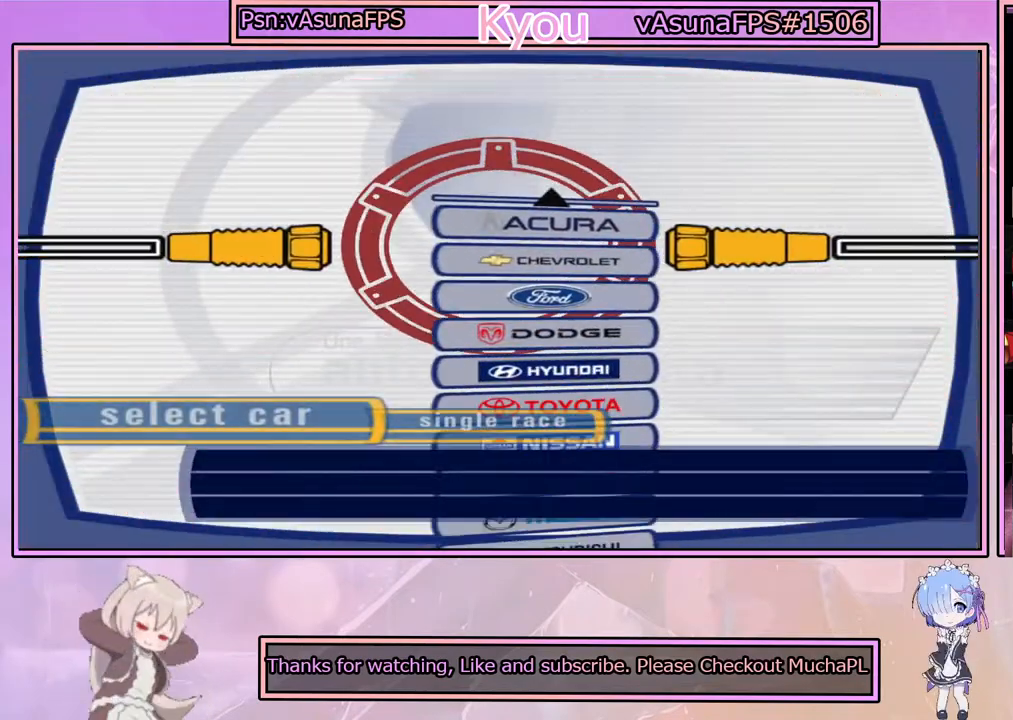
{"buttons": ["DPAD_DOWN"], "left_stick": "center", "right_stick": "center", "events": [[200, "DPAD_DOWN", "down"], [333, "DPAD_DOWN", "up"], [467, "DPAD_DOWN", "down"]]}
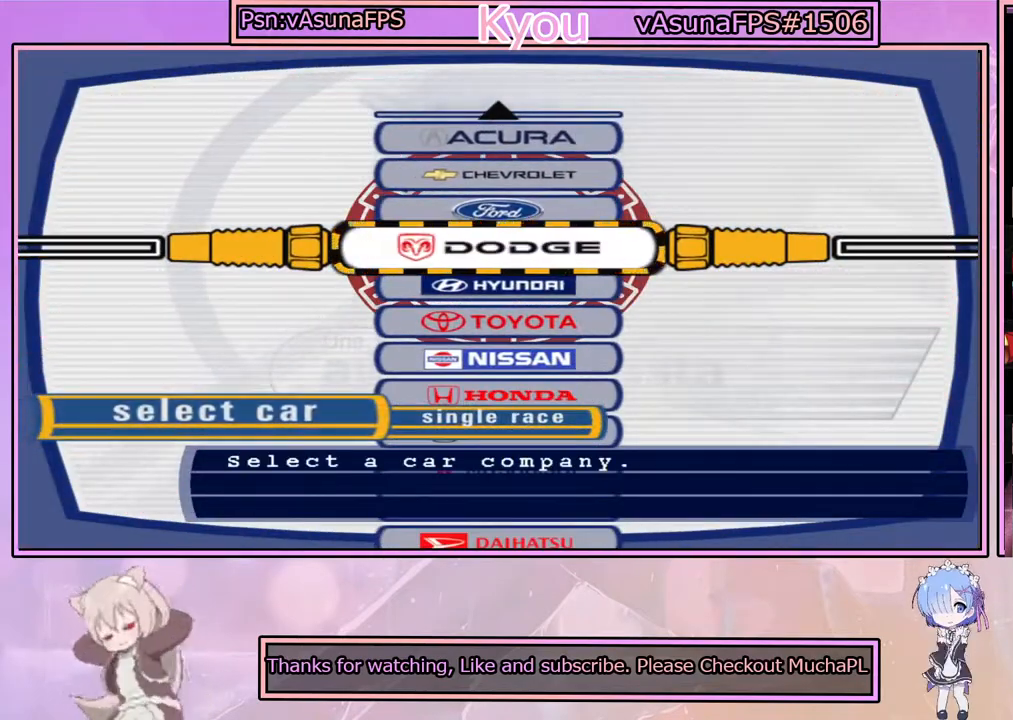
{"buttons": ["DPAD_DOWN"], "left_stick": "center", "right_stick": "center", "events": [[50, "DPAD_DOWN", "up"], [167, "DPAD_DOWN", "down"], [300, "DPAD_DOWN", "up"], [450, "DPAD_DOWN", "down"]]}
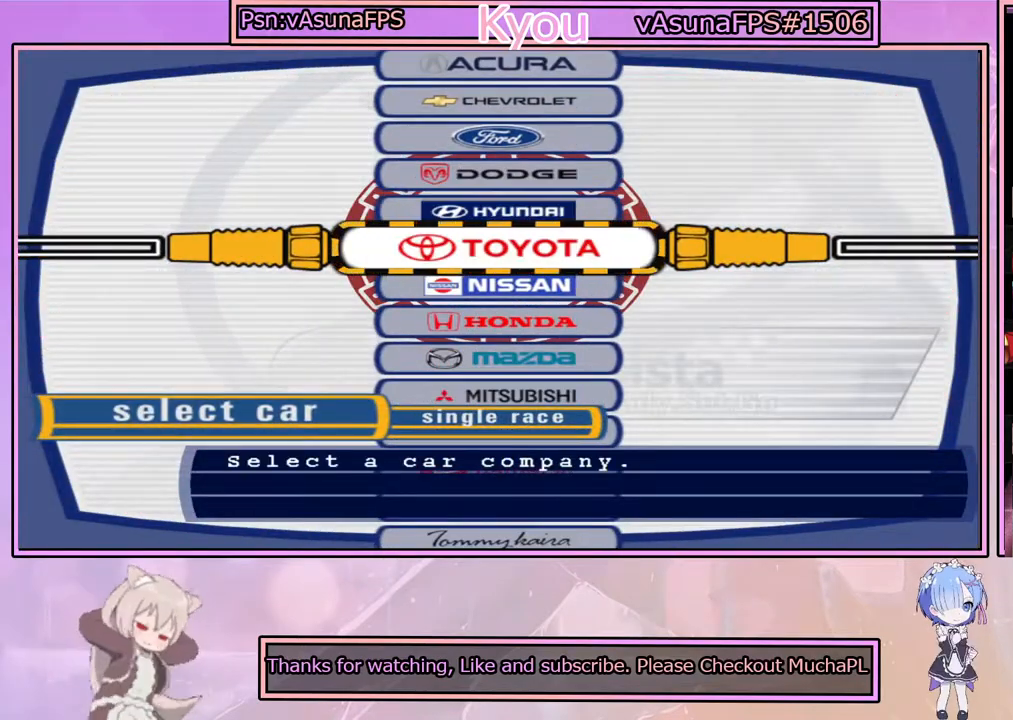
{"buttons": ["DPAD_DOWN"], "left_stick": "center", "right_stick": "center", "events": [[67, "DPAD_DOWN", "up"], [167, "DPAD_DOWN", "down"], [317, "DPAD_DOWN", "up"], [400, "DPAD_DOWN", "down"]]}
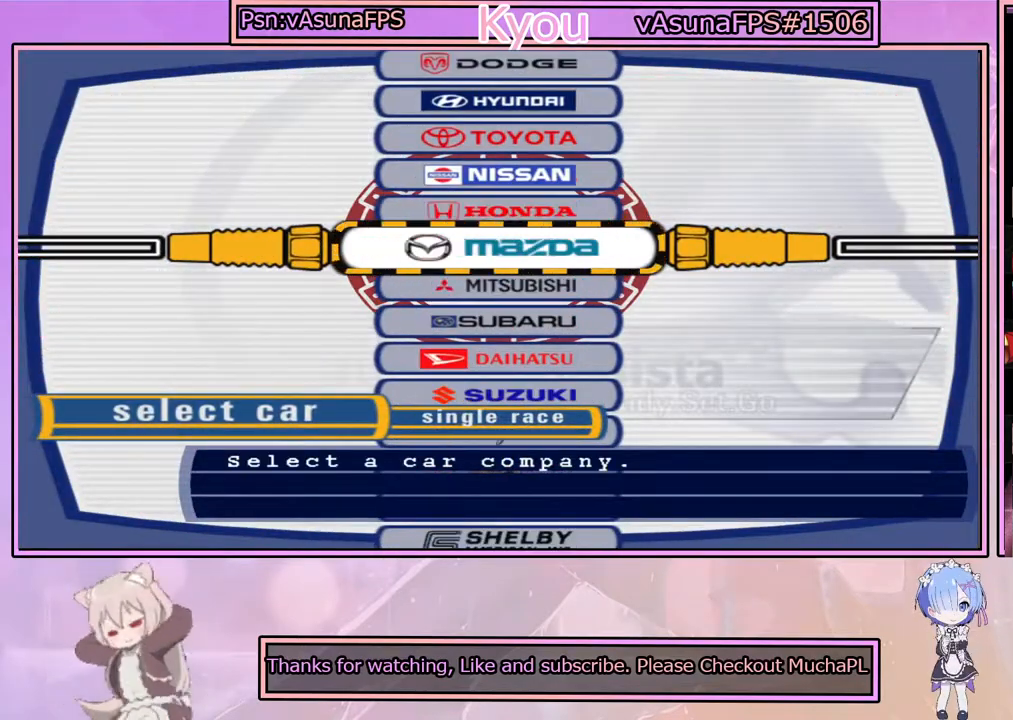
{"buttons": ["DPAD_DOWN"], "left_stick": "center", "right_stick": "center", "events": [[50, "DPAD_DOWN", "up"], [183, "DPAD_DOWN", "down"], [317, "DPAD_DOWN", "up"], [450, "DPAD_DOWN", "down"]]}
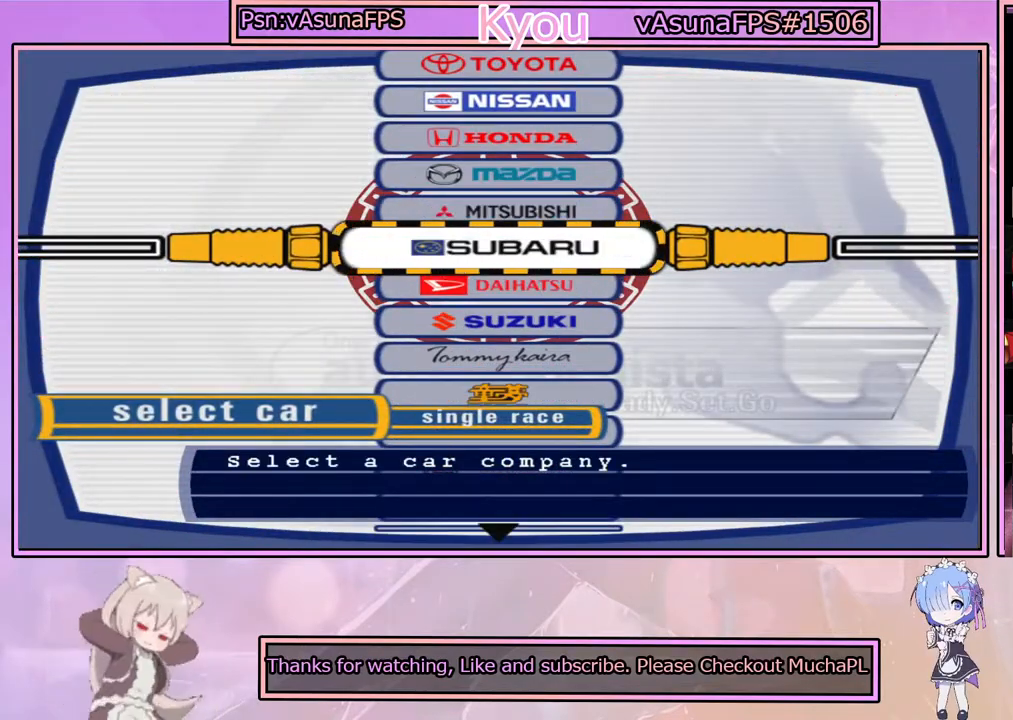
{"buttons": ["DPAD_DOWN"], "left_stick": "center", "right_stick": "center", "events": [[83, "DPAD_DOWN", "up"], [183, "DPAD_DOWN", "down"], [333, "DPAD_DOWN", "up"], [450, "DPAD_DOWN", "down"]]}
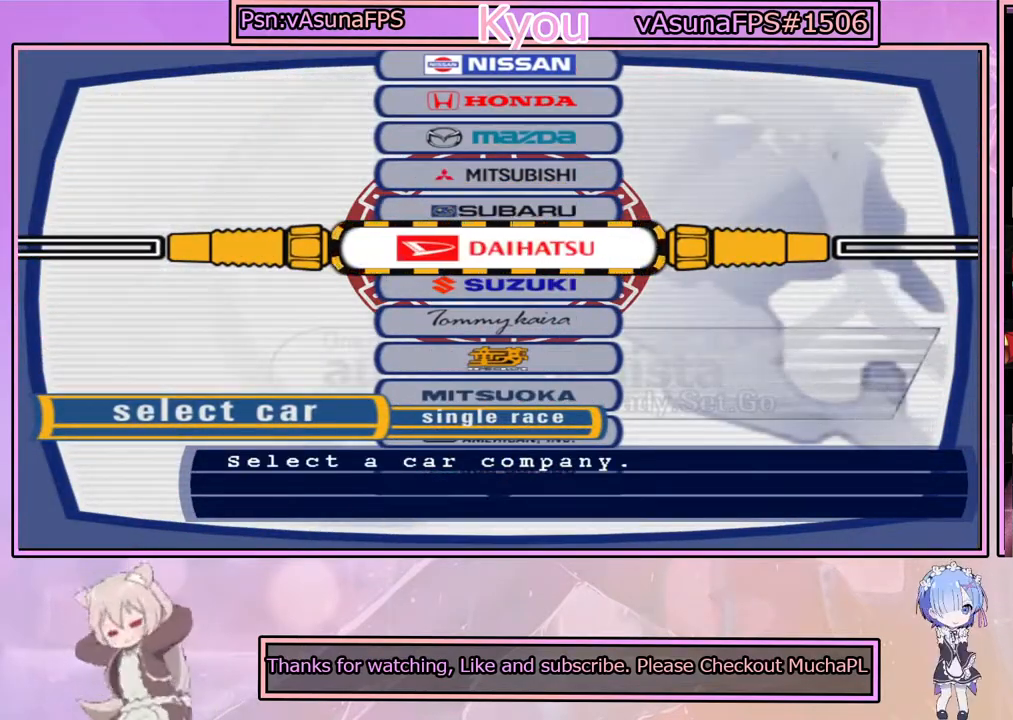
{"buttons": ["DPAD_DOWN"], "left_stick": "center", "right_stick": "center", "events": [[83, "DPAD_DOWN", "up"], [167, "DPAD_DOWN", "down"], [300, "DPAD_DOWN", "up"], [417, "DPAD_DOWN", "down"]]}
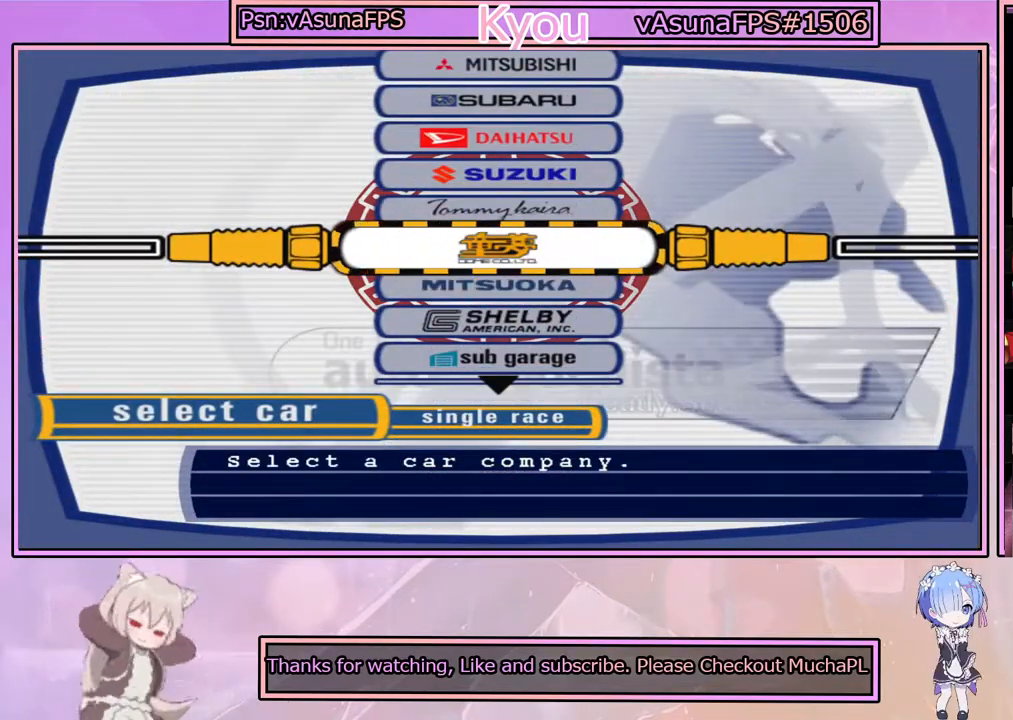
{"buttons": [], "left_stick": "center", "right_stick": "center", "events": [[33, "DPAD_DOWN", "up"], [150, "DPAD_DOWN", "down"], [283, "DPAD_DOWN", "up"]]}
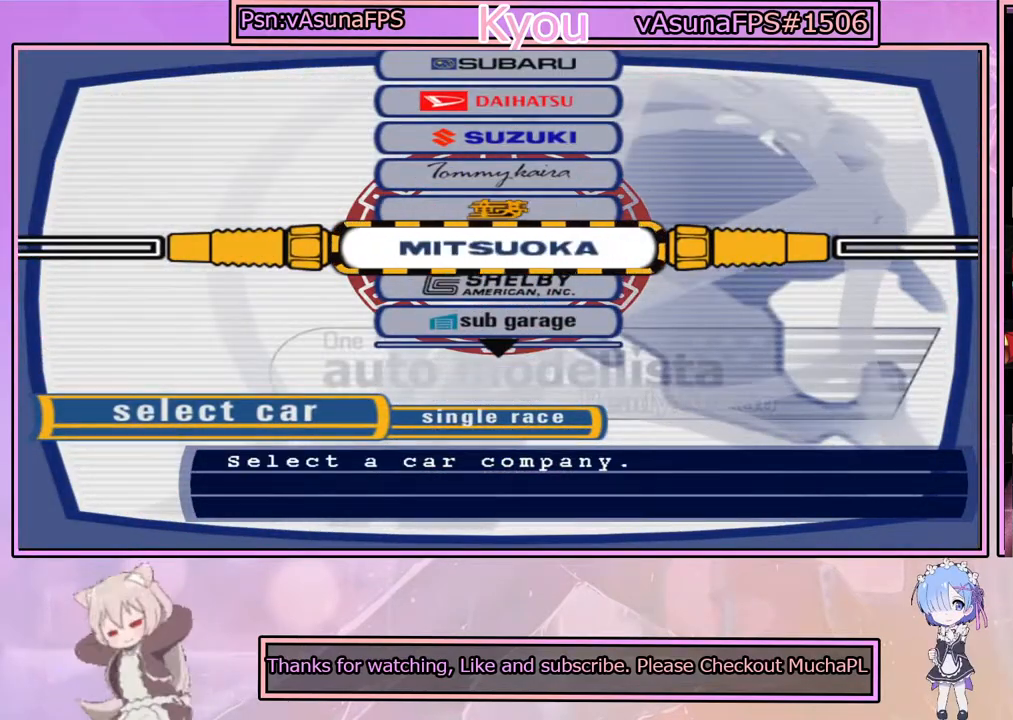
{"buttons": [], "left_stick": "center", "right_stick": "center", "events": [[17, "DPAD_DOWN", "down"], [150, "DPAD_DOWN", "up"], [300, "DPAD_DOWN", "down"], [433, "DPAD_DOWN", "up"]]}